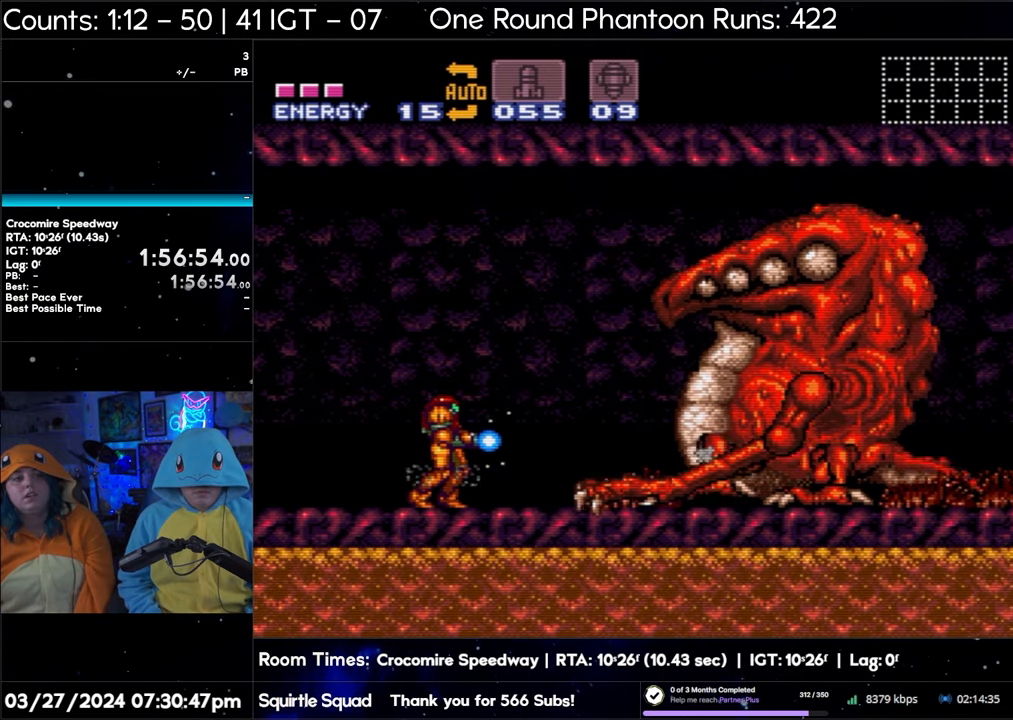
Gameplay with a controller (Nintendo layout); each line is a JSON object with the inputs held at the frame after it. "events" lists button and stick changes between this image and that frame as [ms after this image, input, new state], when the widget could be followed in between. Not read: L3 R3.
{"buttons": ["B", "Y"], "events": [[300, "B", "down"]]}
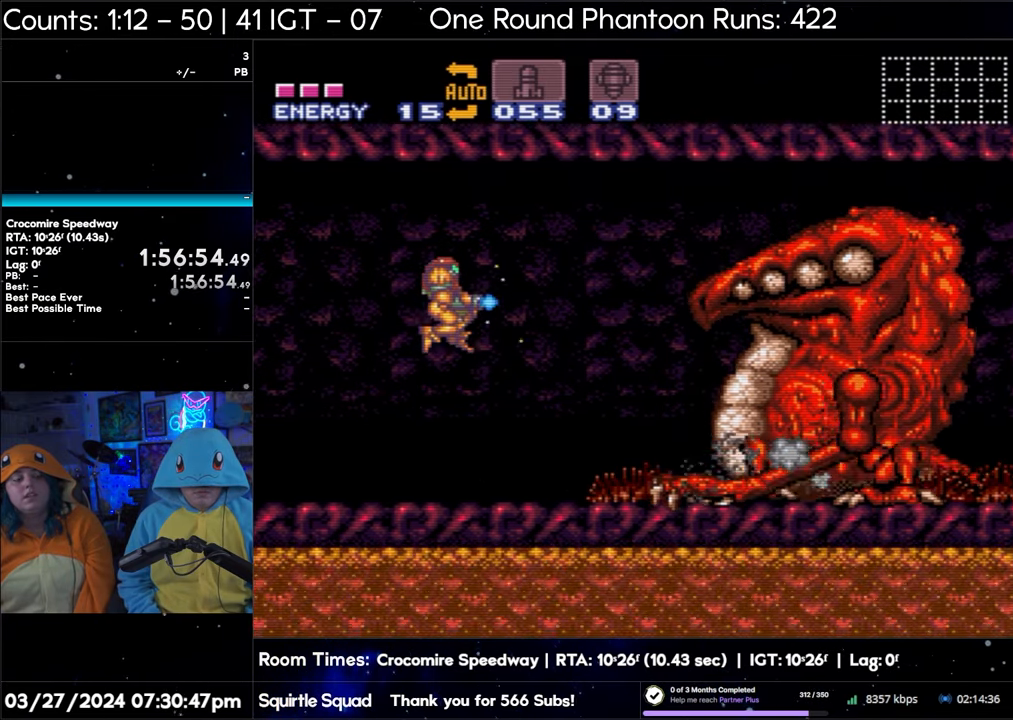
{"buttons": ["Y"], "events": [[83, "B", "up"], [83, "Y", "up"], [150, "Y", "down"]]}
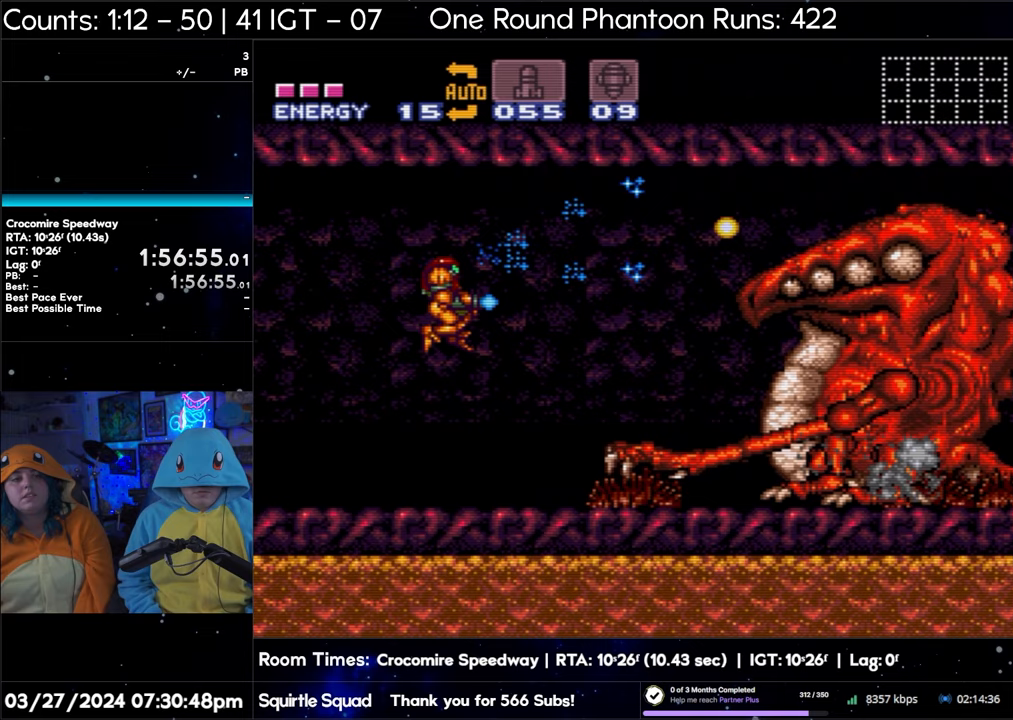
{"buttons": ["Y"], "events": []}
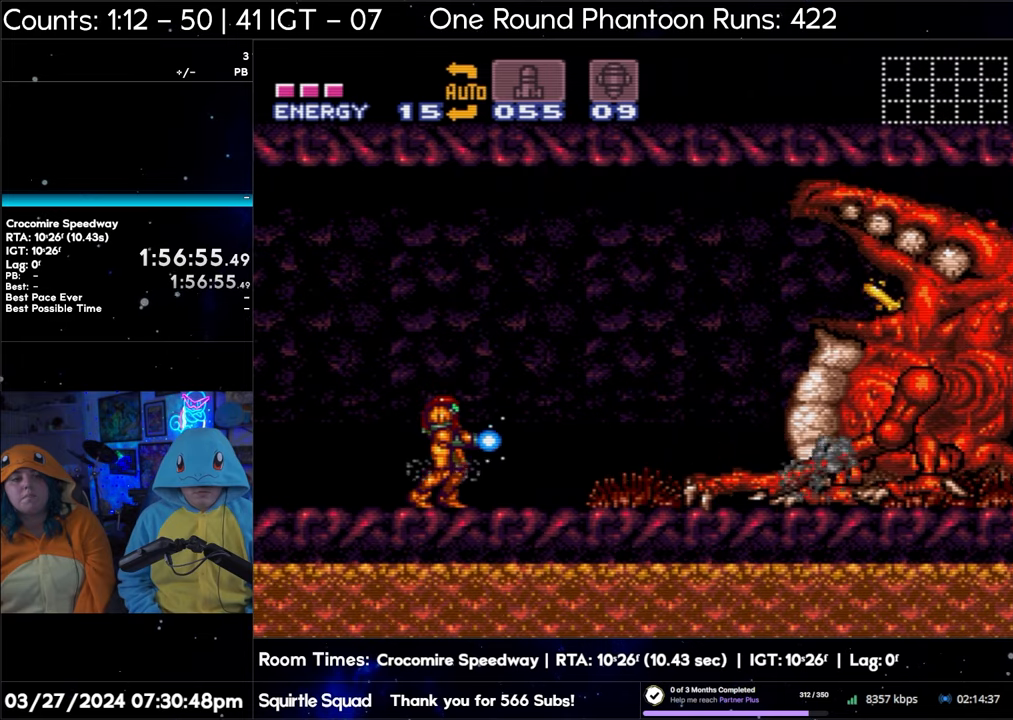
{"buttons": [], "events": [[217, "B", "down"], [467, "B", "up"], [500, "Y", "up"]]}
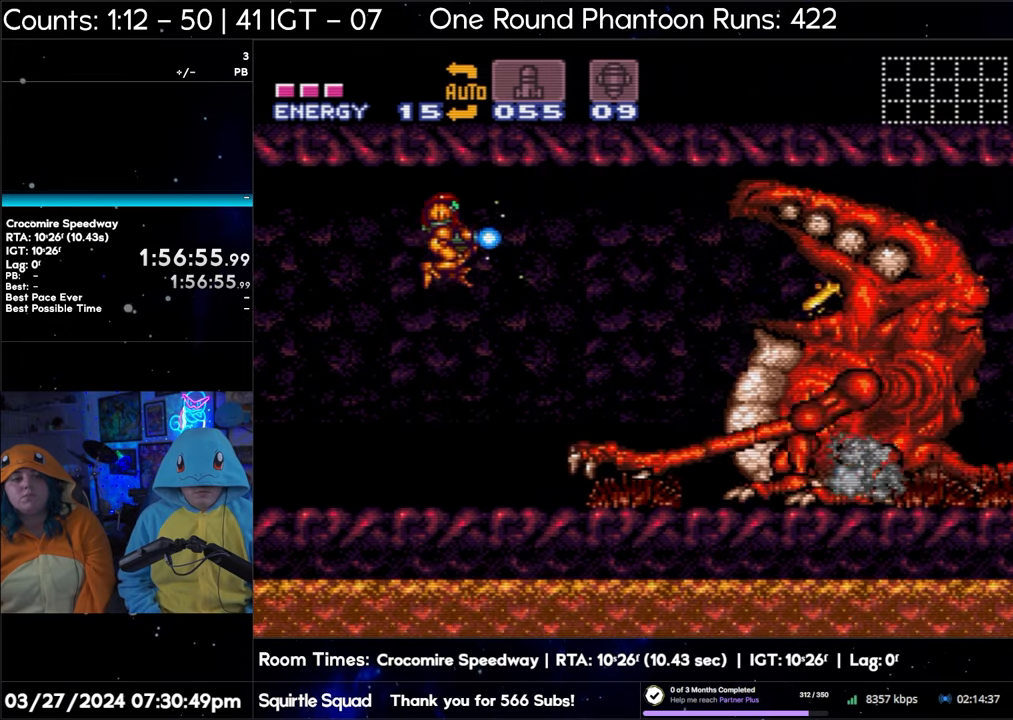
{"buttons": ["Y"], "events": [[50, "Y", "down"]]}
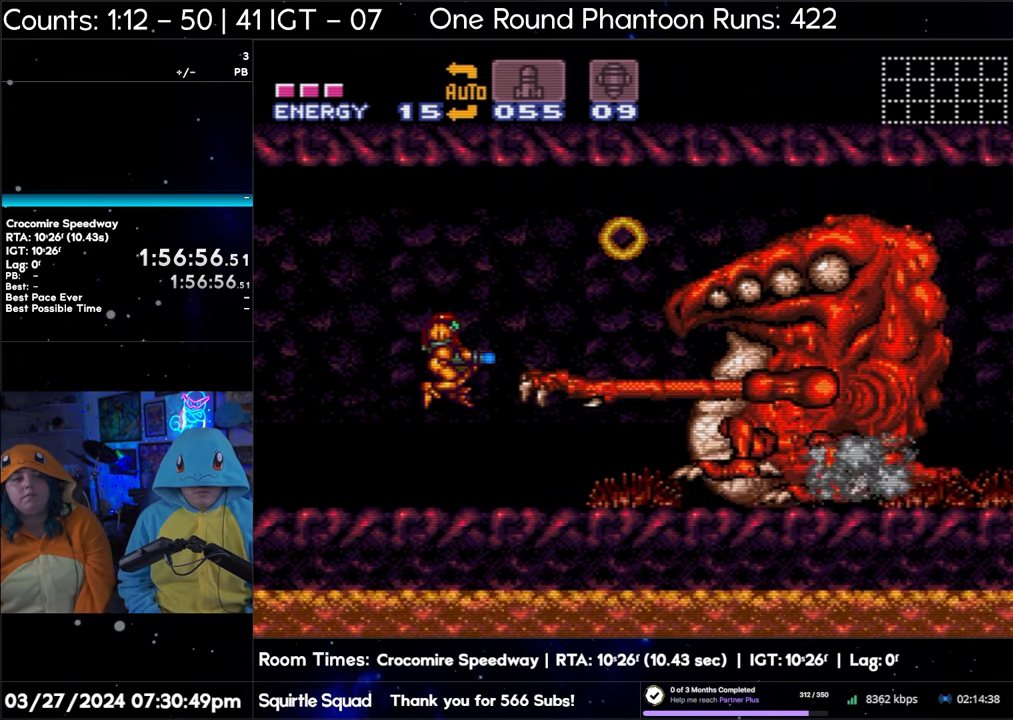
{"buttons": ["Y"], "events": []}
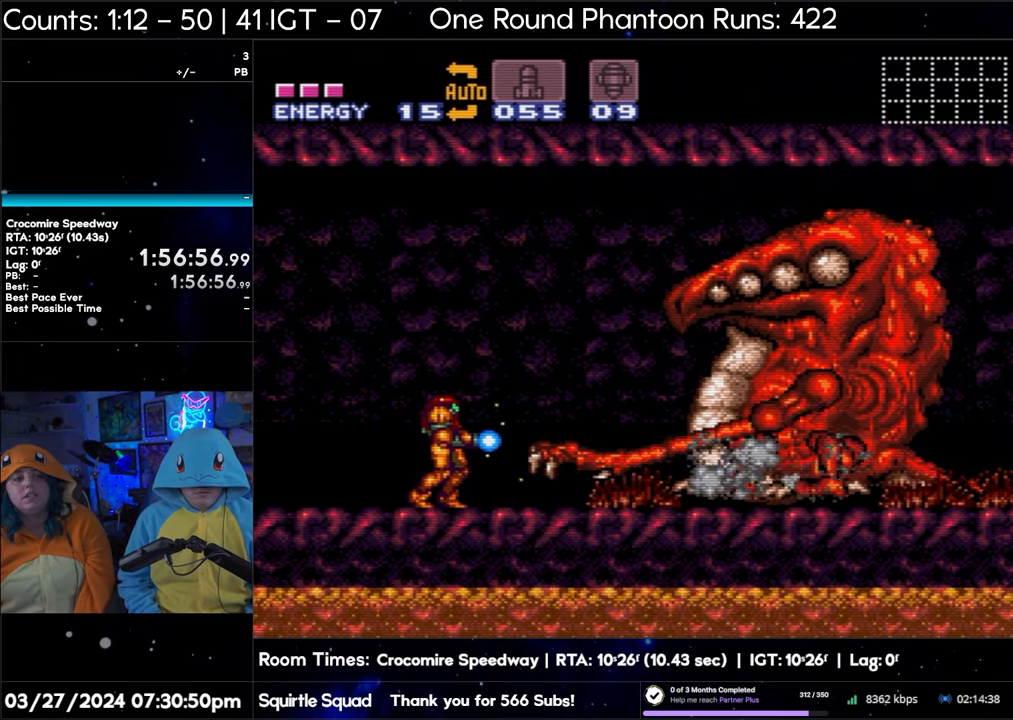
{"buttons": ["Y"], "events": [[100, "B", "down"], [450, "B", "up"]]}
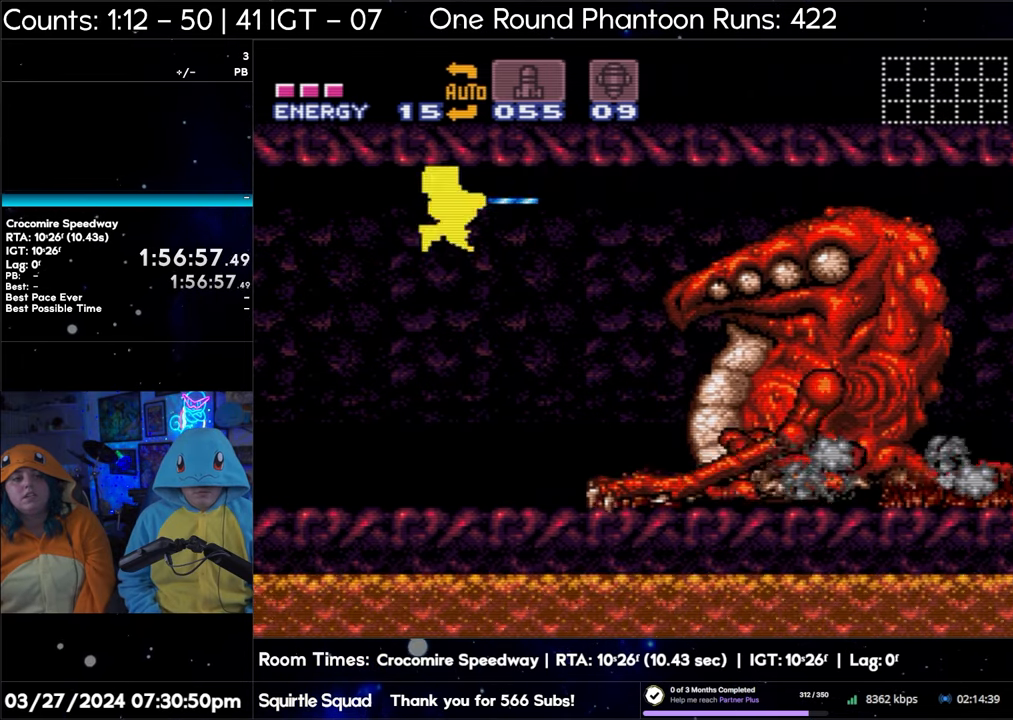
{"buttons": ["Y"], "events": []}
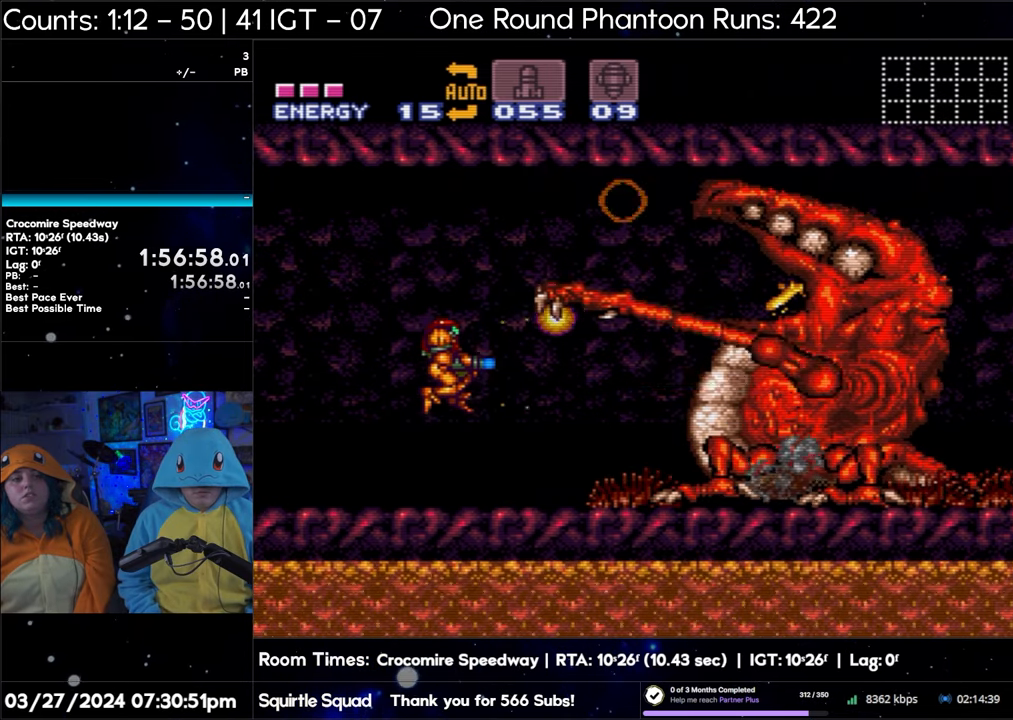
{"buttons": ["Y"], "events": []}
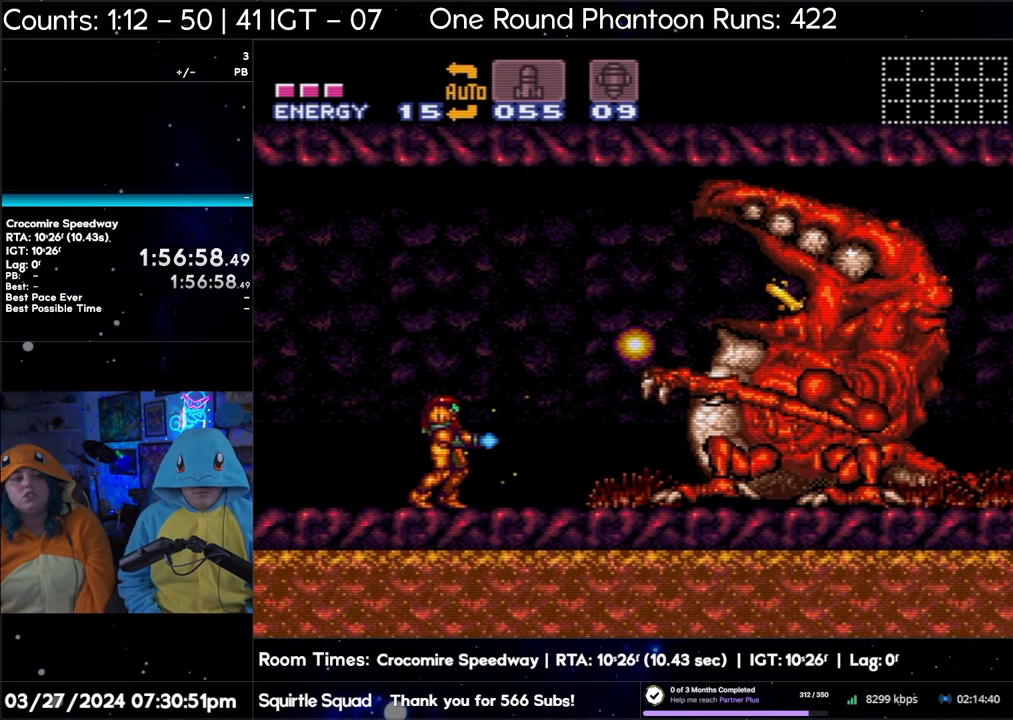
{"buttons": ["Y"], "events": [[117, "B", "down"], [400, "B", "up"], [450, "Y", "up"], [483, "Y", "down"]]}
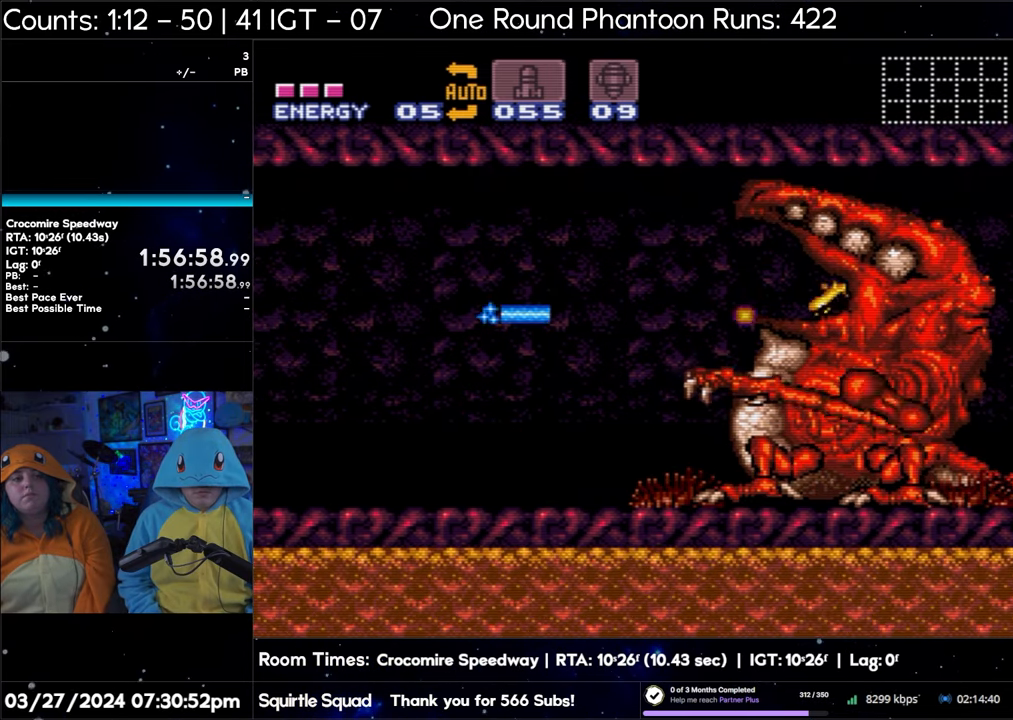
{"buttons": ["Y"], "events": [[367, "DPAD_RIGHT", "down"], [467, "DPAD_RIGHT", "up"]]}
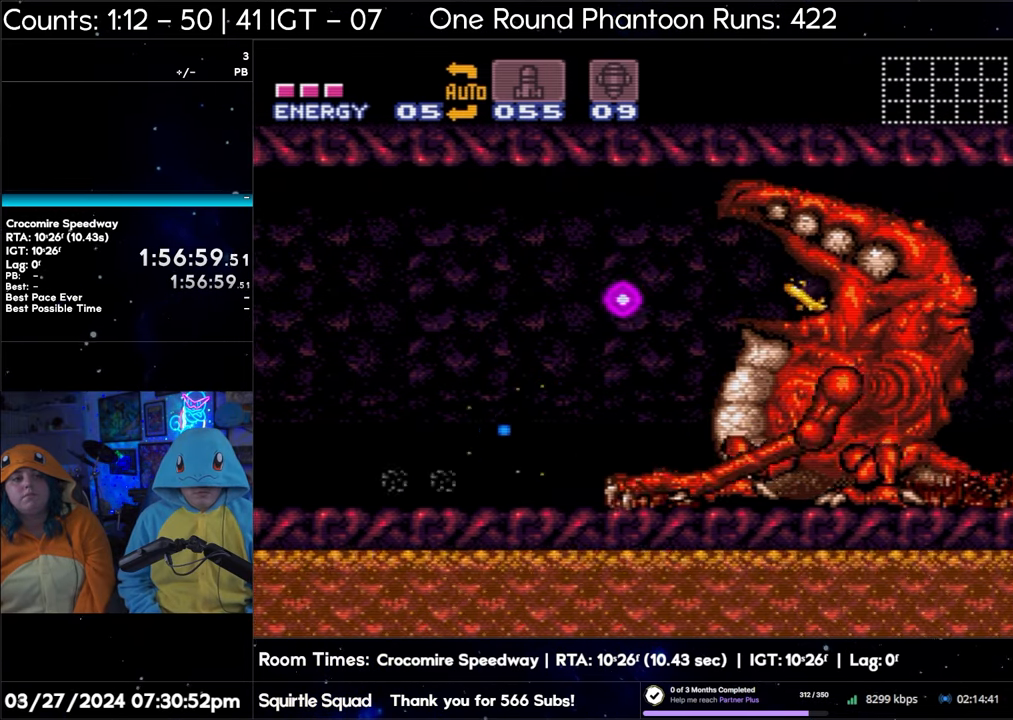
{"buttons": ["B", "Y"], "events": [[450, "B", "down"]]}
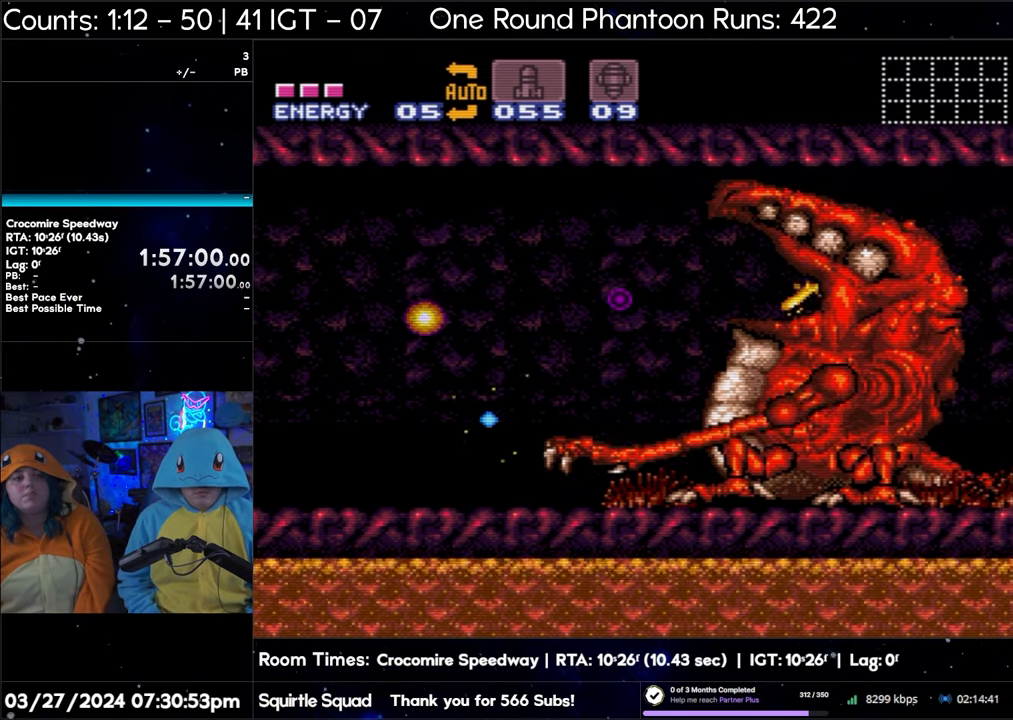
{"buttons": ["Y"], "events": [[200, "B", "up"], [200, "Y", "up"], [267, "Y", "down"]]}
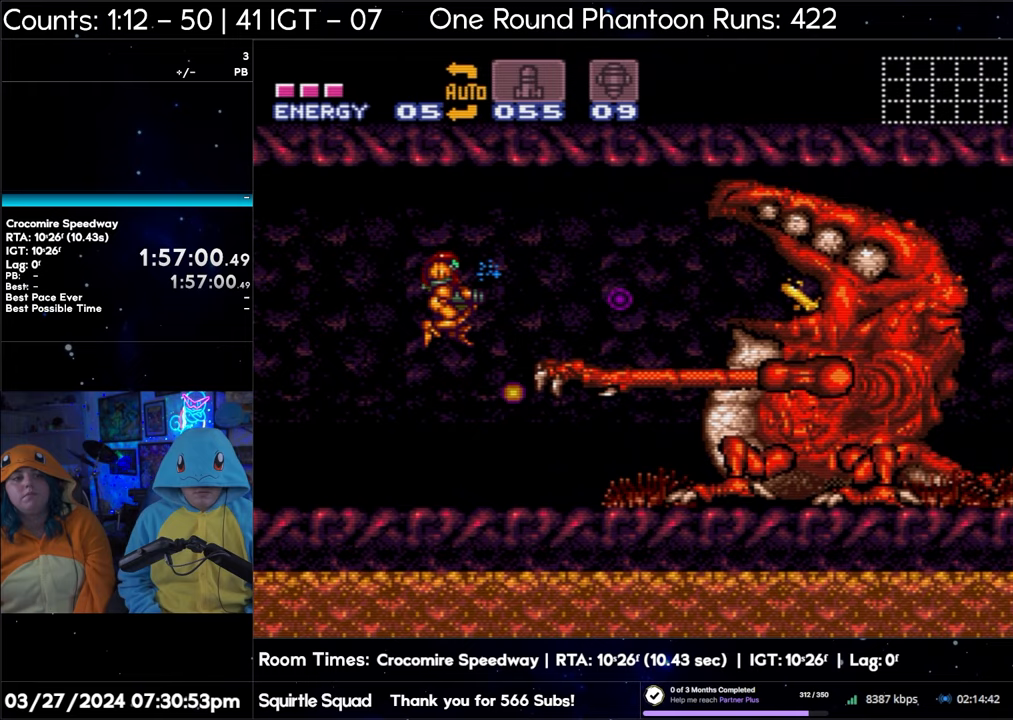
{"buttons": ["Y"], "events": []}
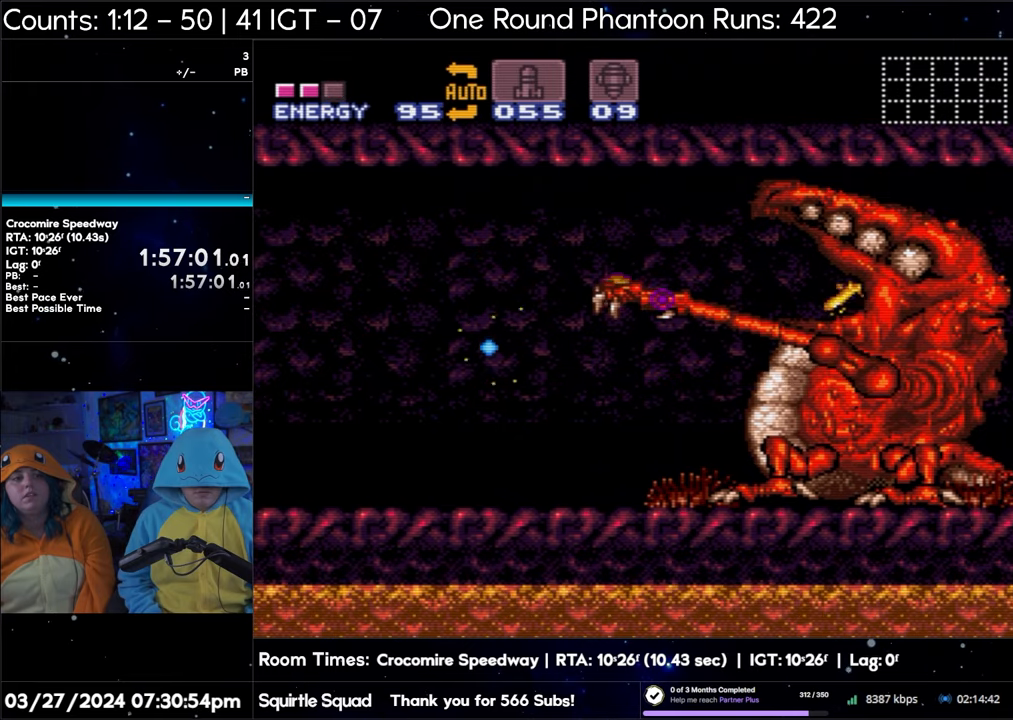
{"buttons": ["B", "Y"], "events": [[433, "B", "down"]]}
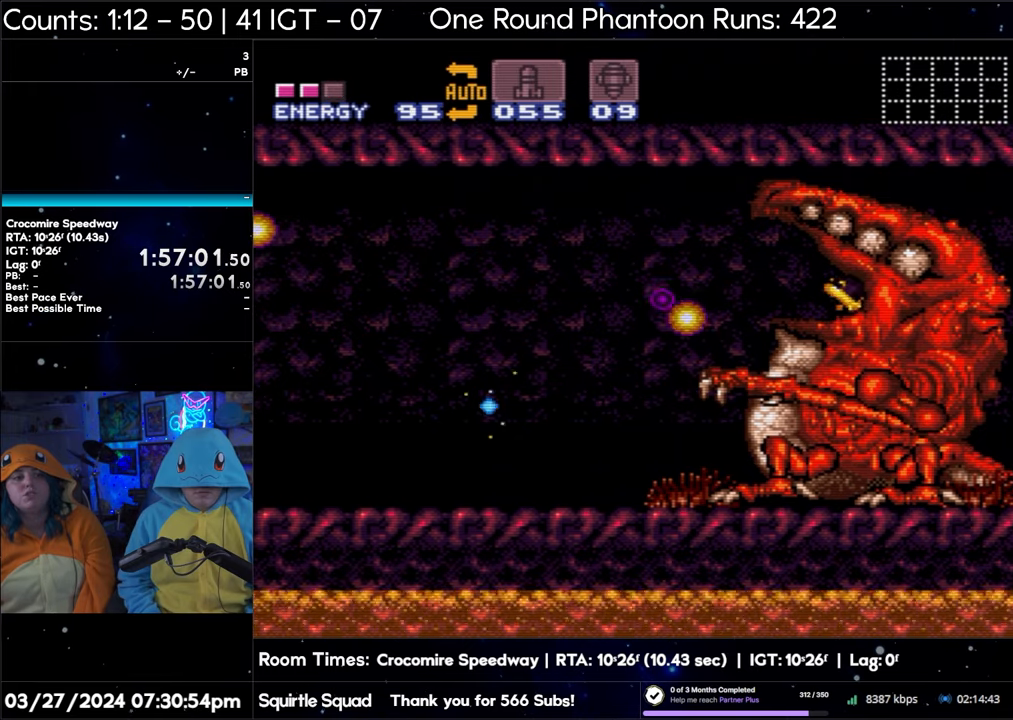
{"buttons": ["Y"], "events": [[183, "B", "up"], [200, "Y", "up"], [250, "Y", "down"]]}
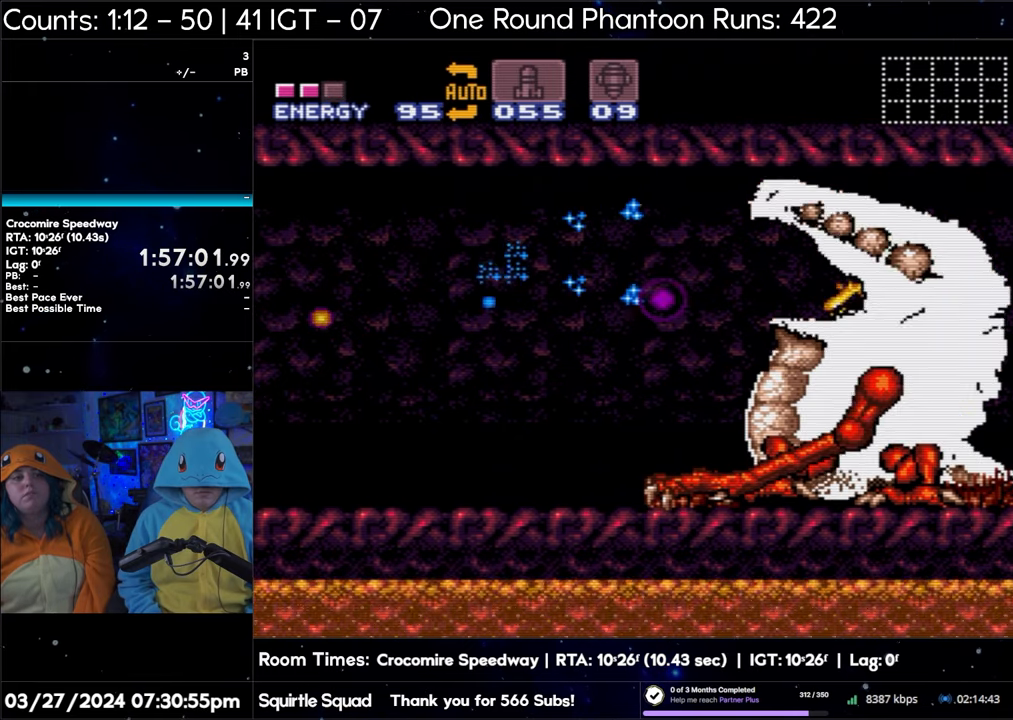
{"buttons": ["Y"], "events": []}
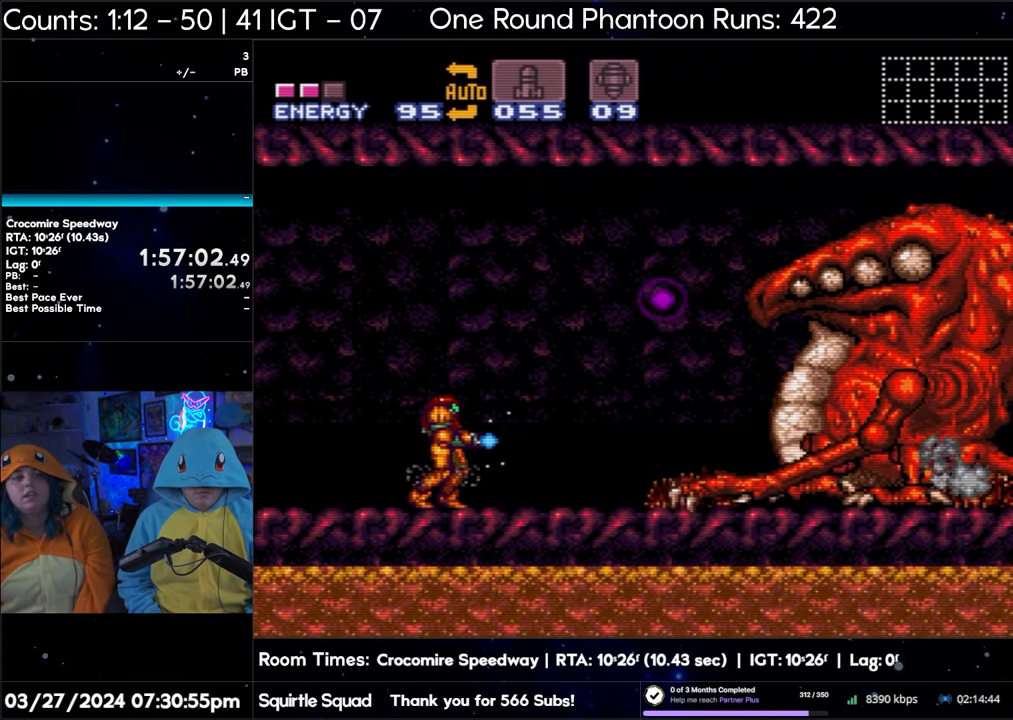
{"buttons": ["B", "Y"], "events": [[350, "B", "down"]]}
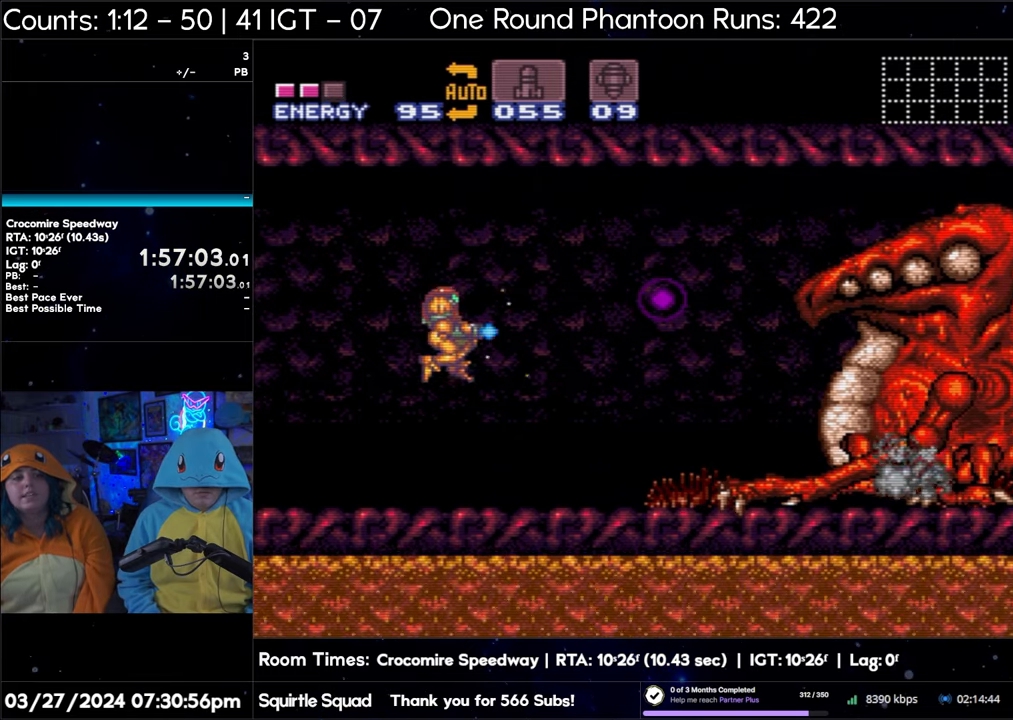
{"buttons": ["Y"], "events": [[217, "B", "up"], [233, "Y", "up"], [283, "Y", "down"]]}
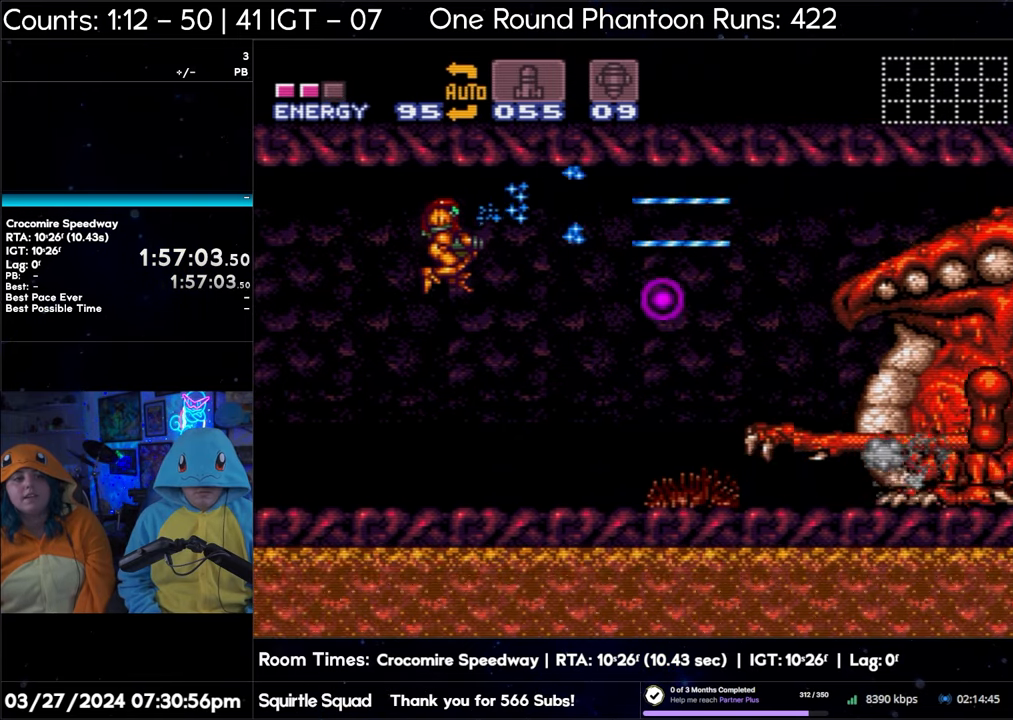
{"buttons": ["Y"], "events": []}
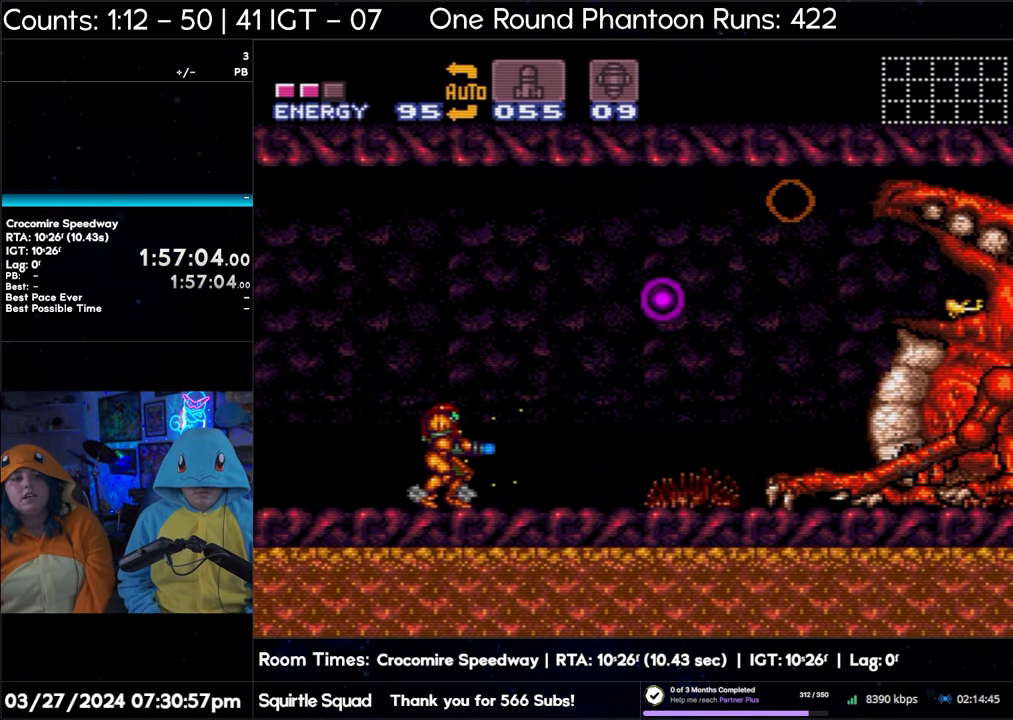
{"buttons": ["B", "Y"], "events": [[350, "B", "down"]]}
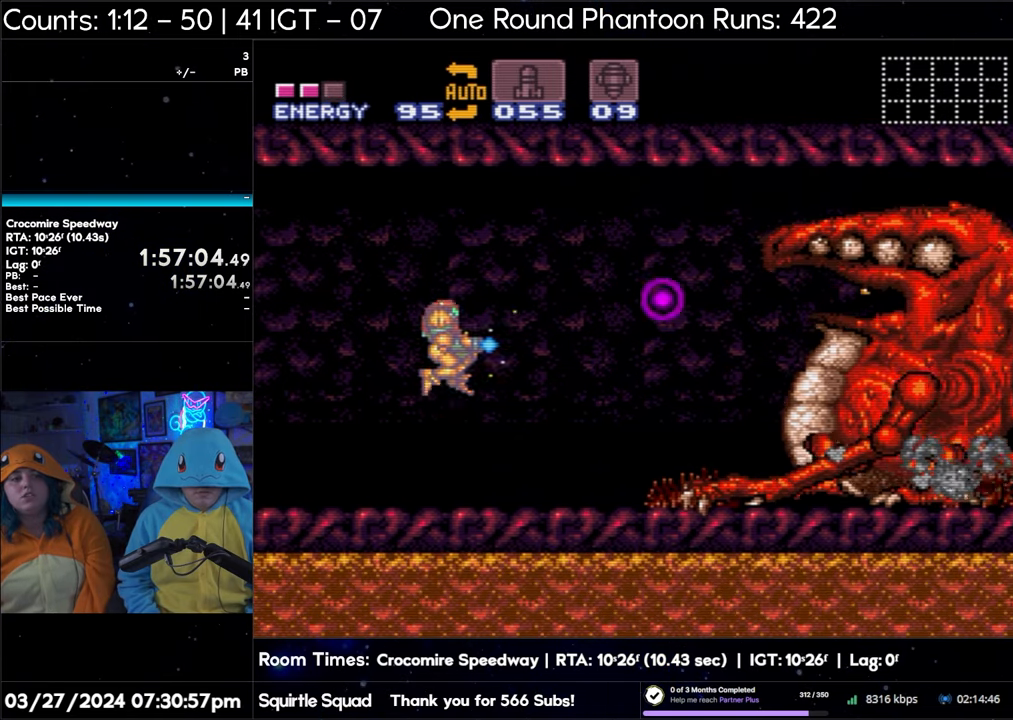
{"buttons": ["Y"], "events": [[133, "B", "up"], [167, "Y", "up"], [217, "Y", "down"], [367, "DPAD_RIGHT", "down"], [483, "DPAD_RIGHT", "up"]]}
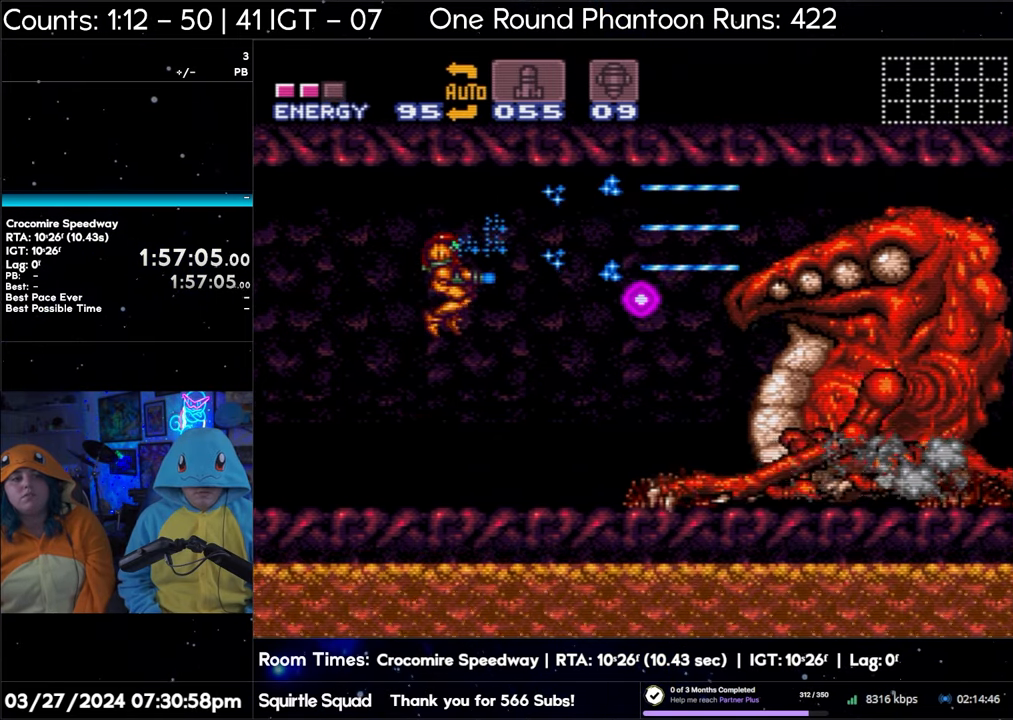
{"buttons": ["Y"], "events": []}
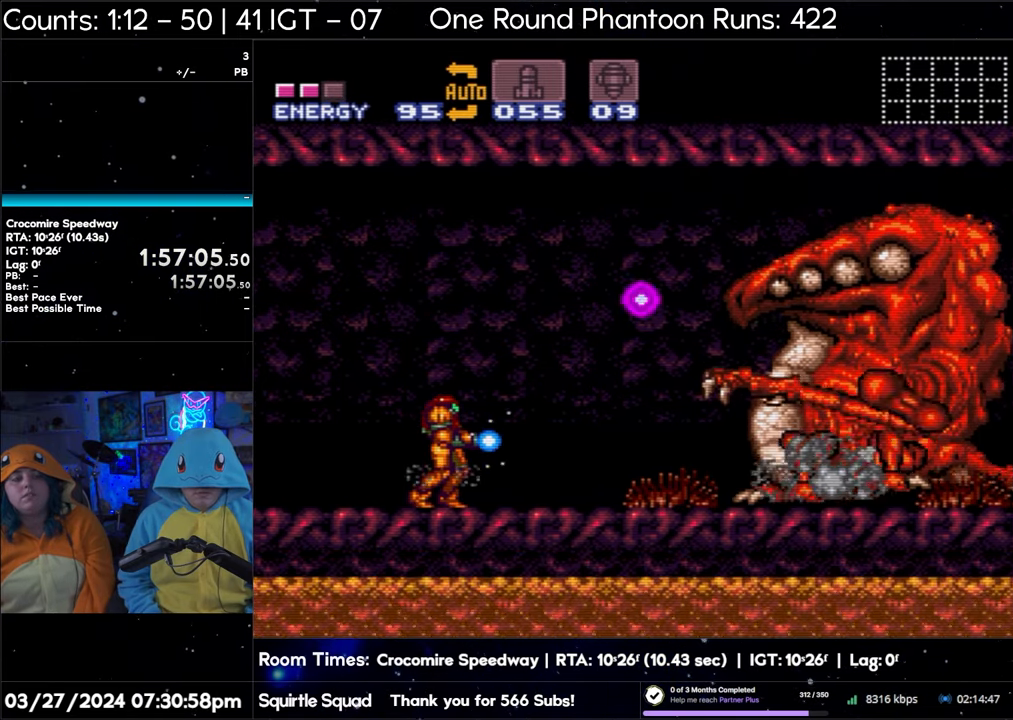
{"buttons": ["B", "Y"], "events": [[383, "B", "down"]]}
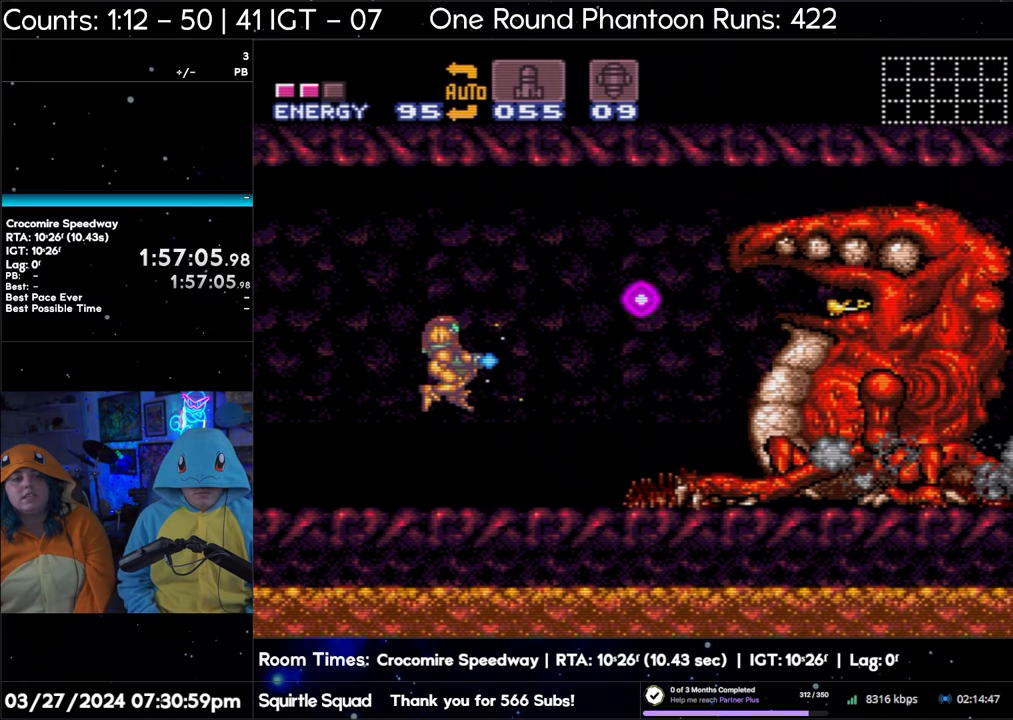
{"buttons": ["Y"], "events": [[167, "B", "up"], [167, "Y", "up"], [250, "Y", "down"], [417, "DPAD_RIGHT", "down"], [500, "DPAD_RIGHT", "up"]]}
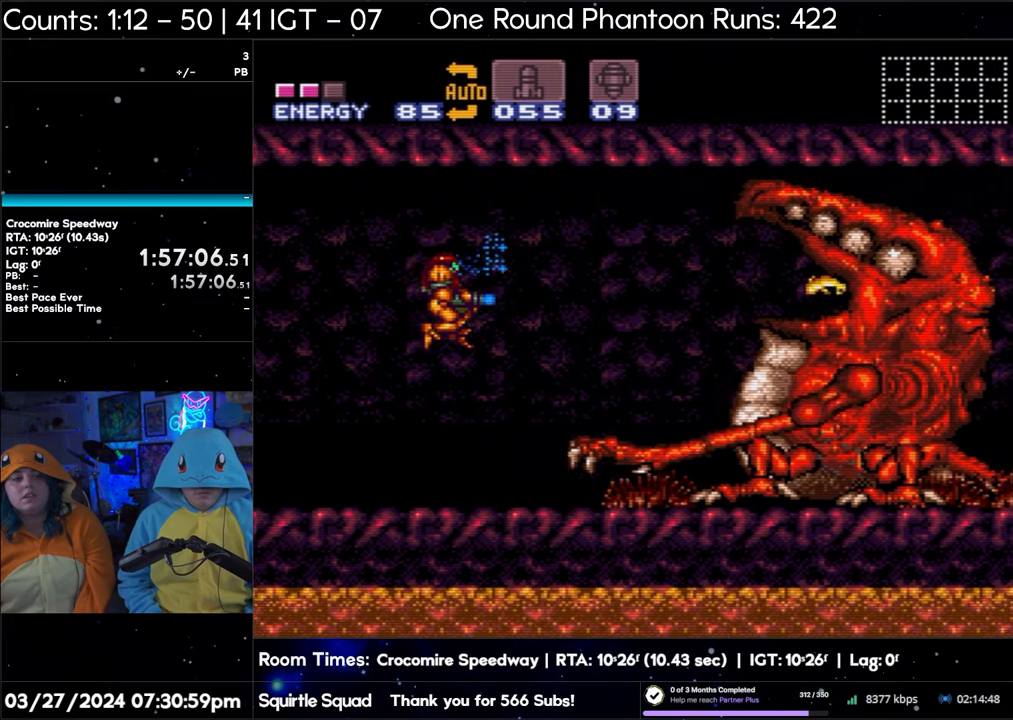
{"buttons": ["Y"], "events": []}
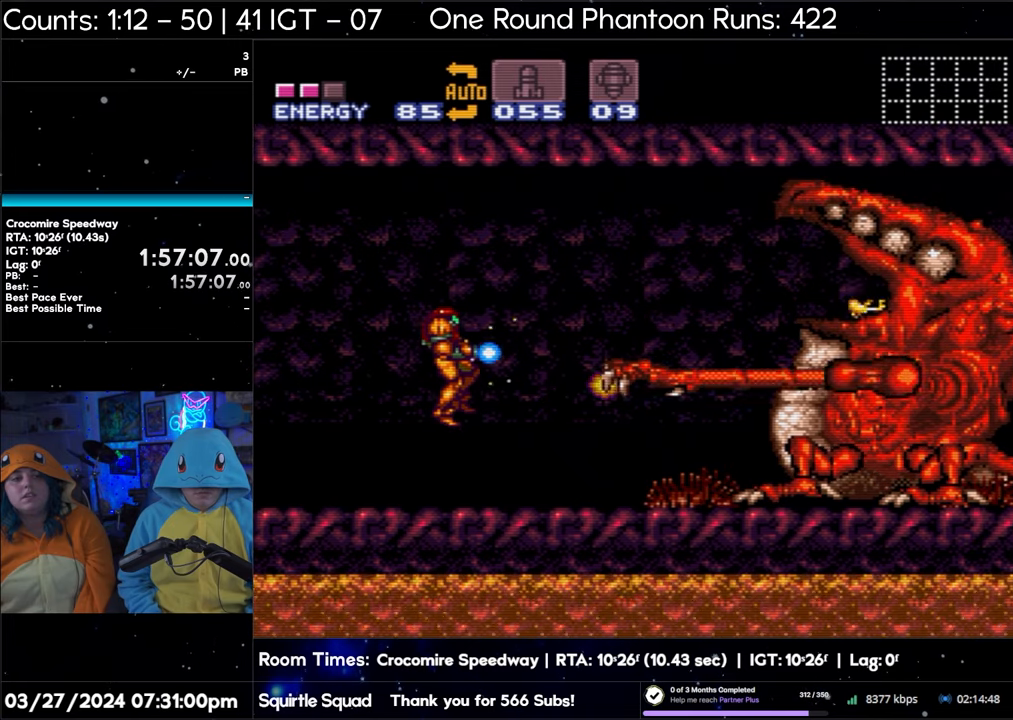
{"buttons": ["B", "Y"], "events": [[317, "B", "down"]]}
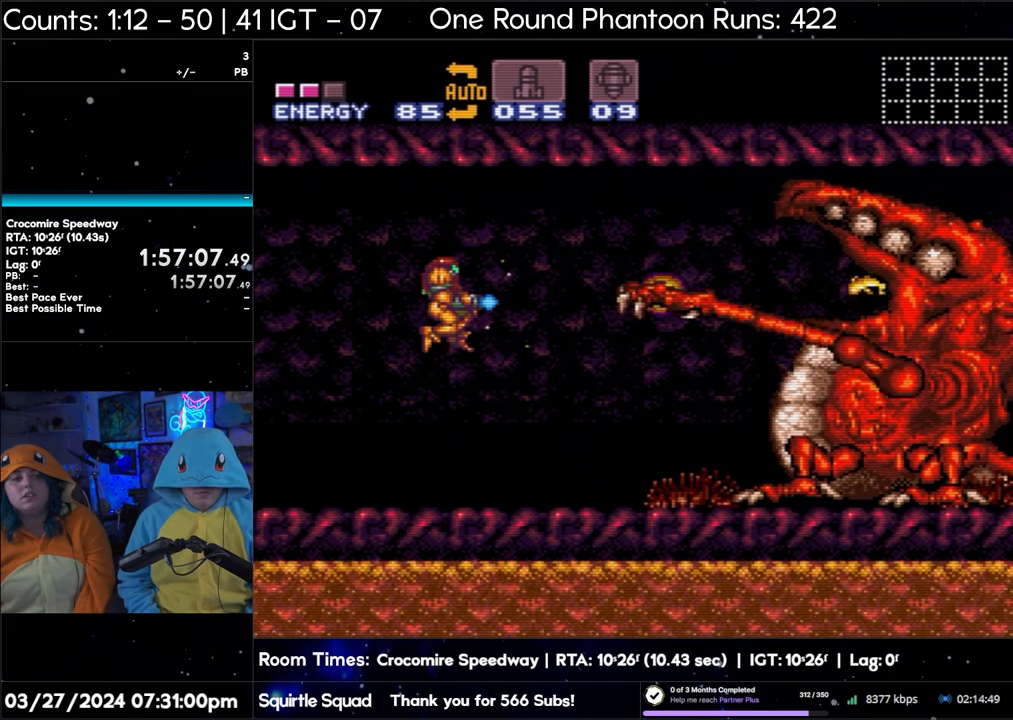
{"buttons": ["Y"], "events": [[100, "B", "up"], [117, "Y", "up"], [133, "Y", "down"]]}
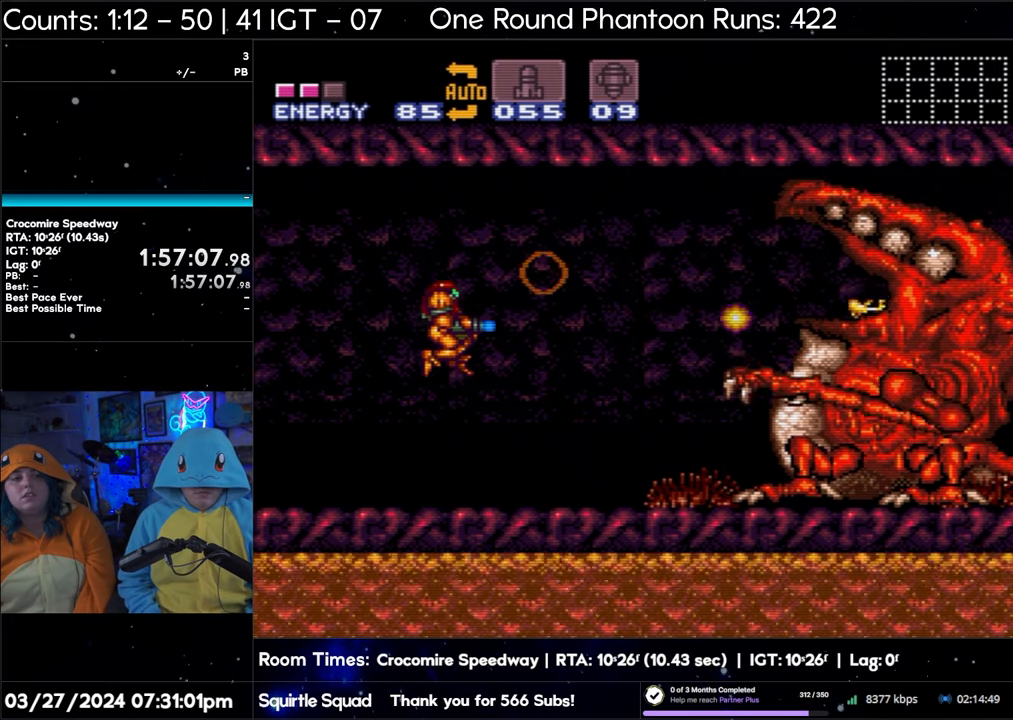
{"buttons": ["Y"], "events": [[217, "DPAD_RIGHT", "down"], [333, "DPAD_RIGHT", "up"]]}
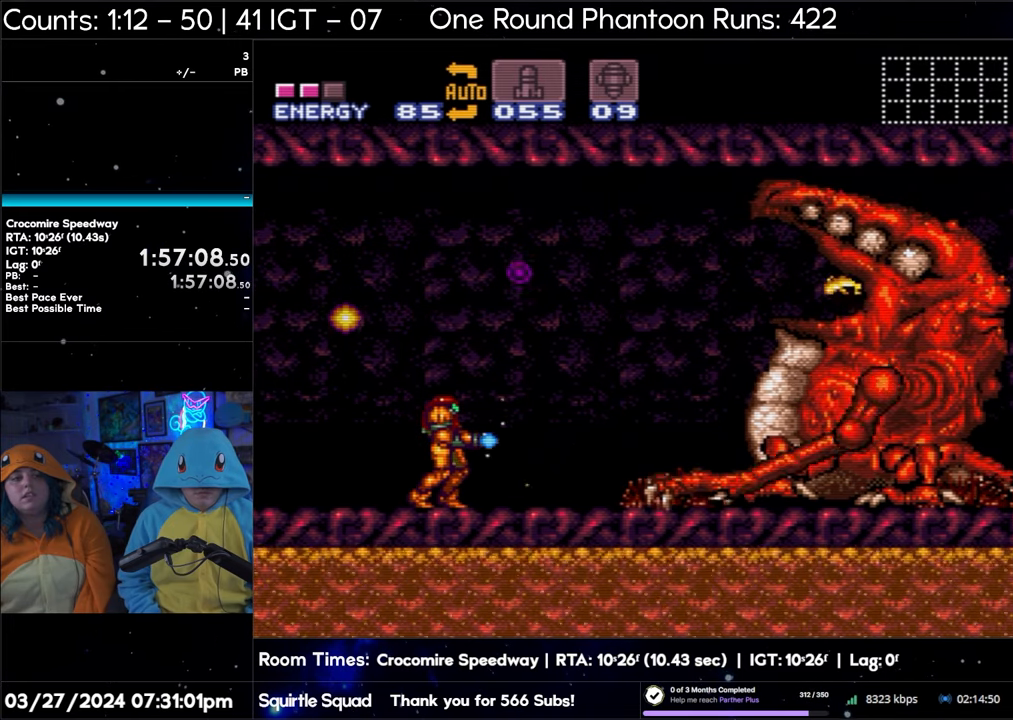
{"buttons": ["B", "Y"], "events": [[300, "B", "down"]]}
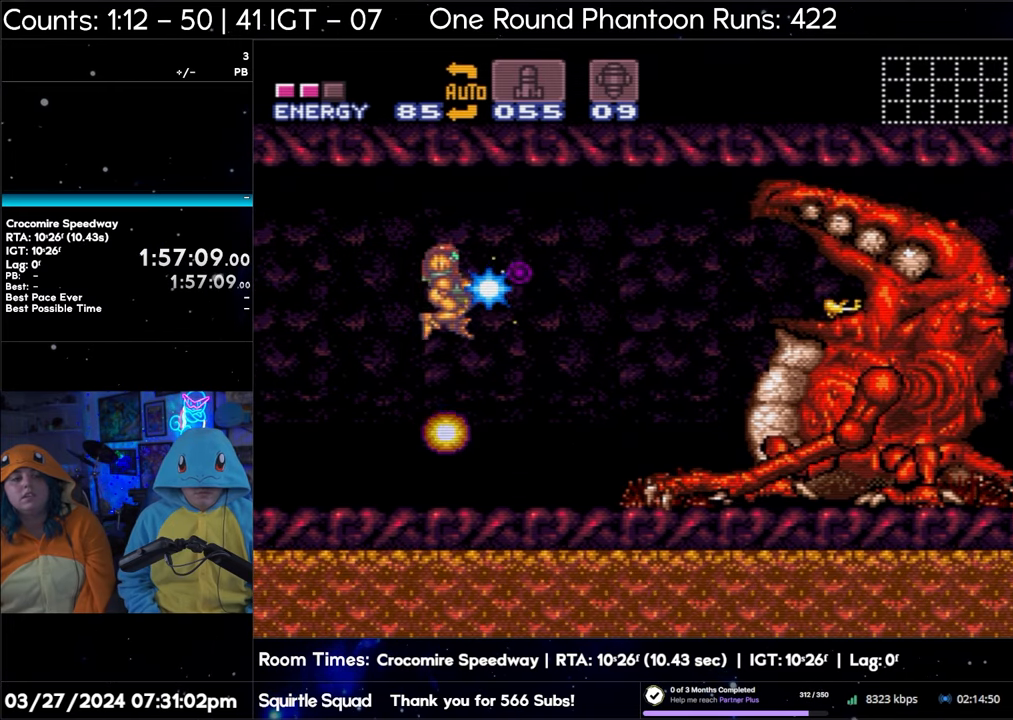
{"buttons": ["Y"], "events": [[67, "B", "up"], [67, "Y", "up"], [133, "Y", "down"]]}